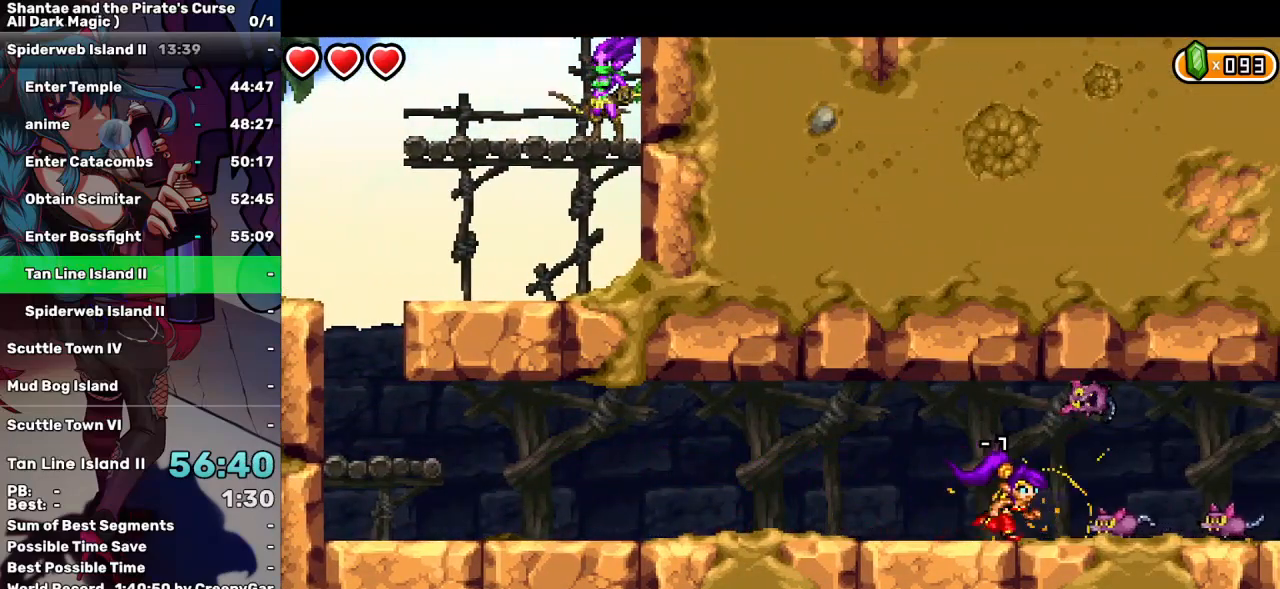
Gameplay with keyboard; each line is a JSON object with the keys held at the frame after it. "events" lists presses ("down") and releases ("up") of "a", "d", "down", "e", "escape", "left", "p", "q", "r", "right", "s", "space", "t", "tab", "up" and "w" between this image and that frame as [ms after this image, input, new state], when the widget could be followed in between. No other keys are recorded. Mouse input is not recorded.
{"keys": ["right"], "events": [[67, "d", "down"], [67, "down", "down"], [167, "d", "up"], [450, "down", "up"]]}
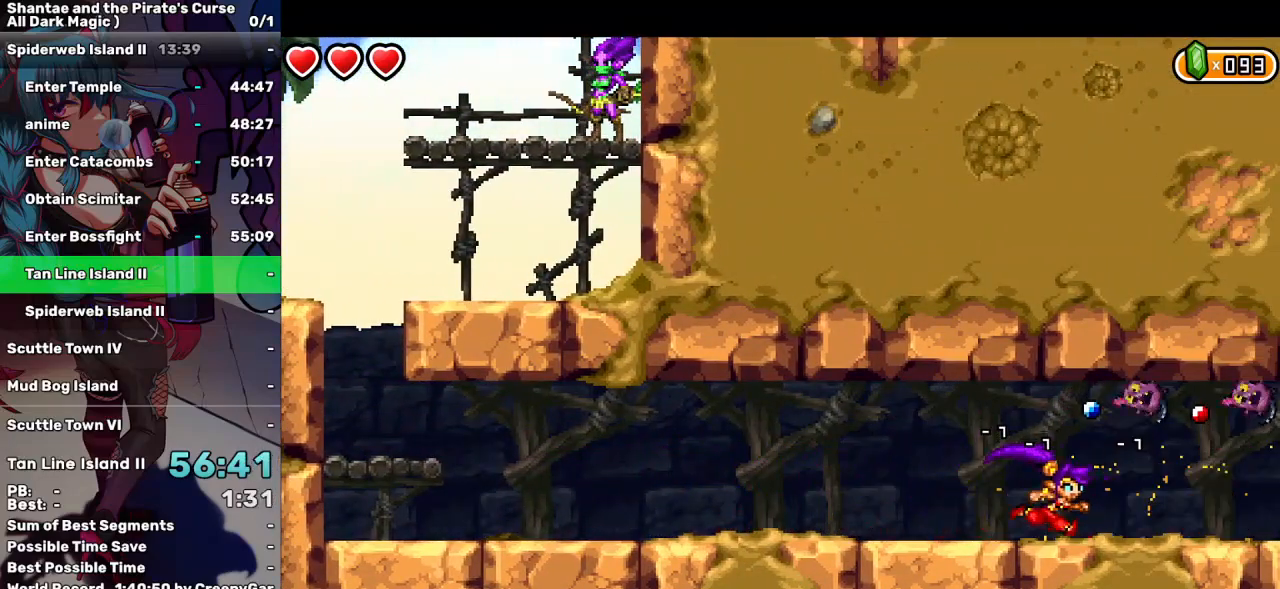
{"keys": ["right"], "events": []}
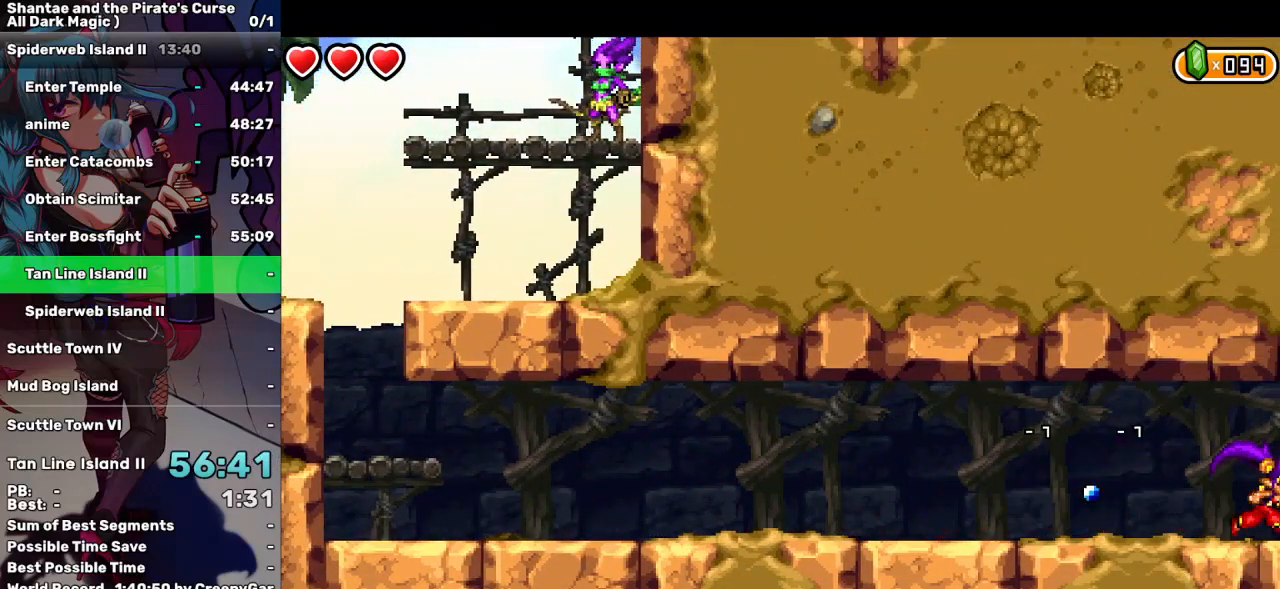
{"keys": ["right"], "events": []}
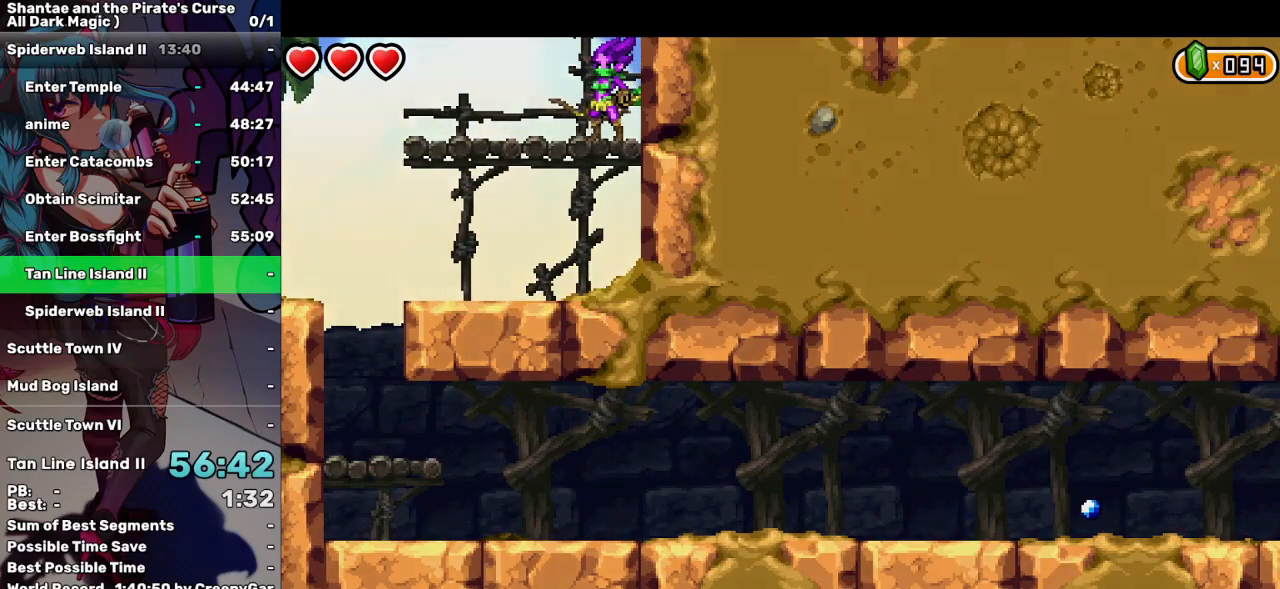
{"keys": ["right"], "events": []}
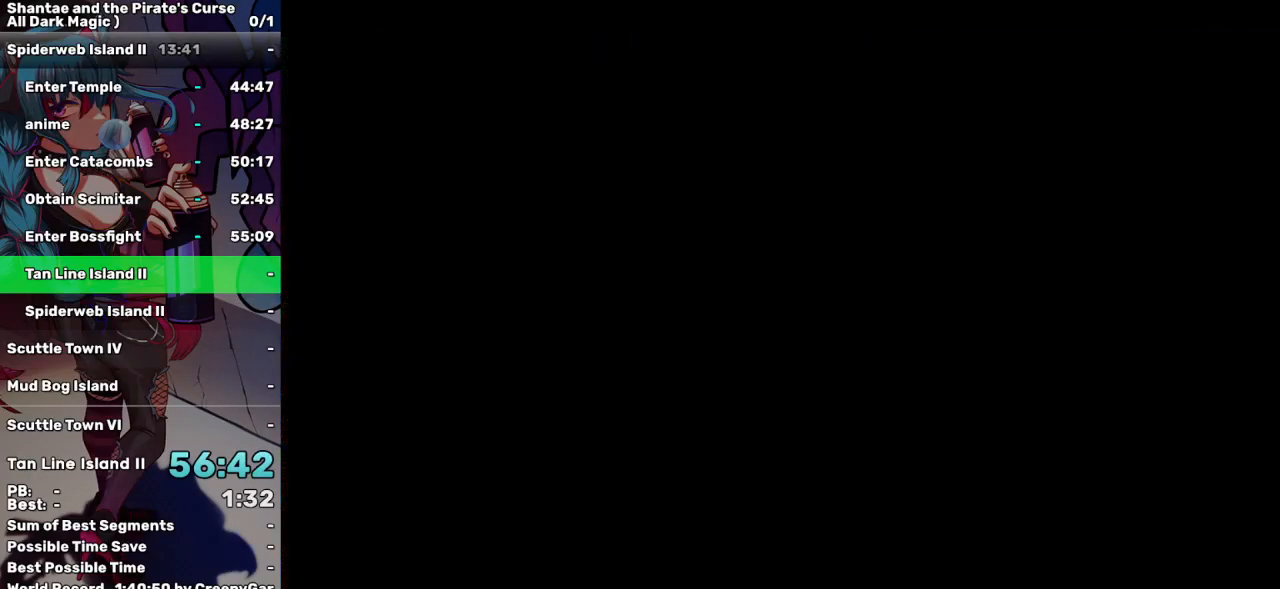
{"keys": ["right", "up"], "events": [[367, "a", "down"], [434, "up", "down"], [500, "a", "up"]]}
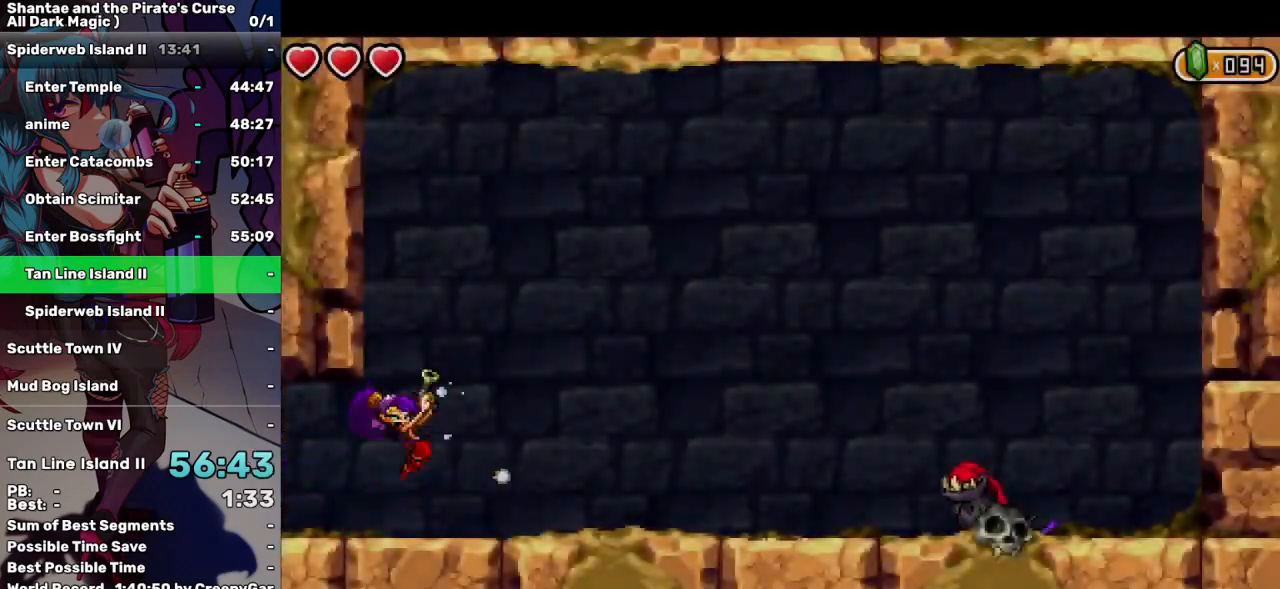
{"keys": ["right"], "events": [[50, "up", "up"]]}
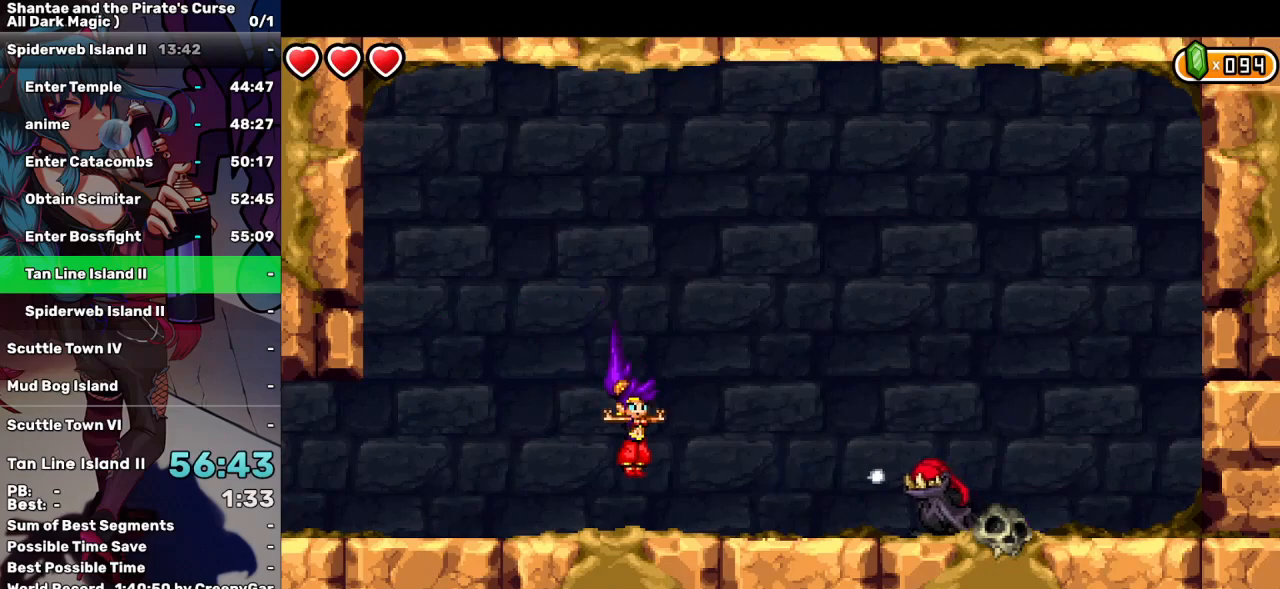
{"keys": ["left", "right", "up"], "events": [[450, "up", "down"], [484, "left", "down"]]}
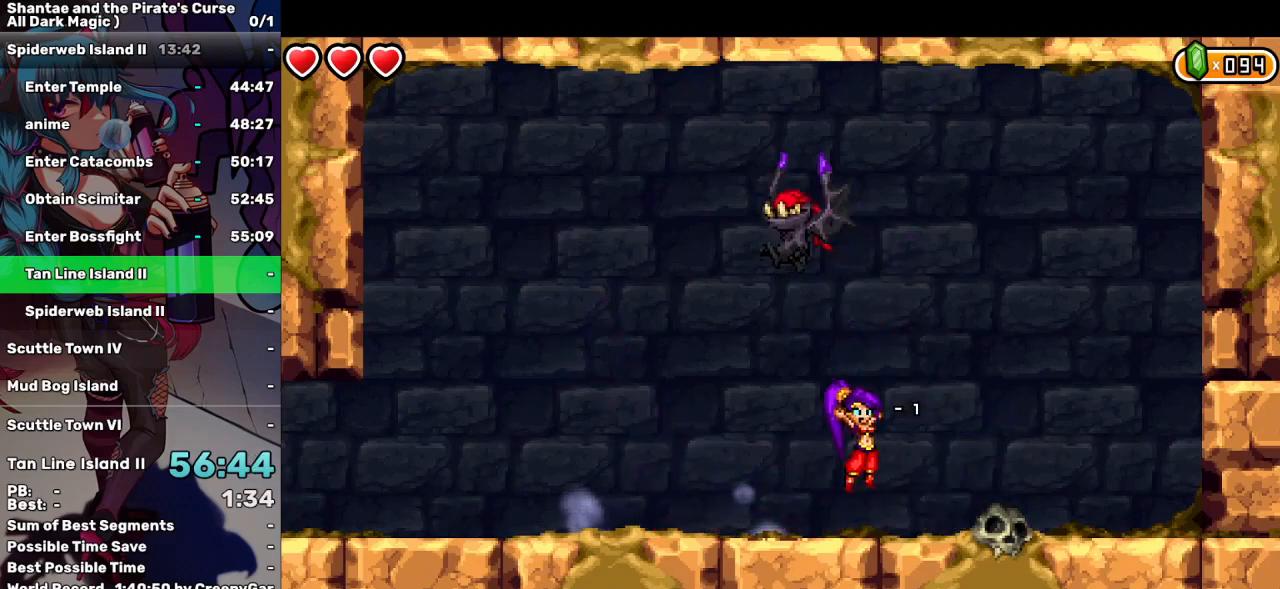
{"keys": [], "events": [[34, "right", "up"], [234, "d", "down"], [267, "left", "up"], [267, "up", "up"], [317, "d", "up"], [367, "d", "down"], [367, "left", "down"], [417, "left", "up"], [467, "d", "up"]]}
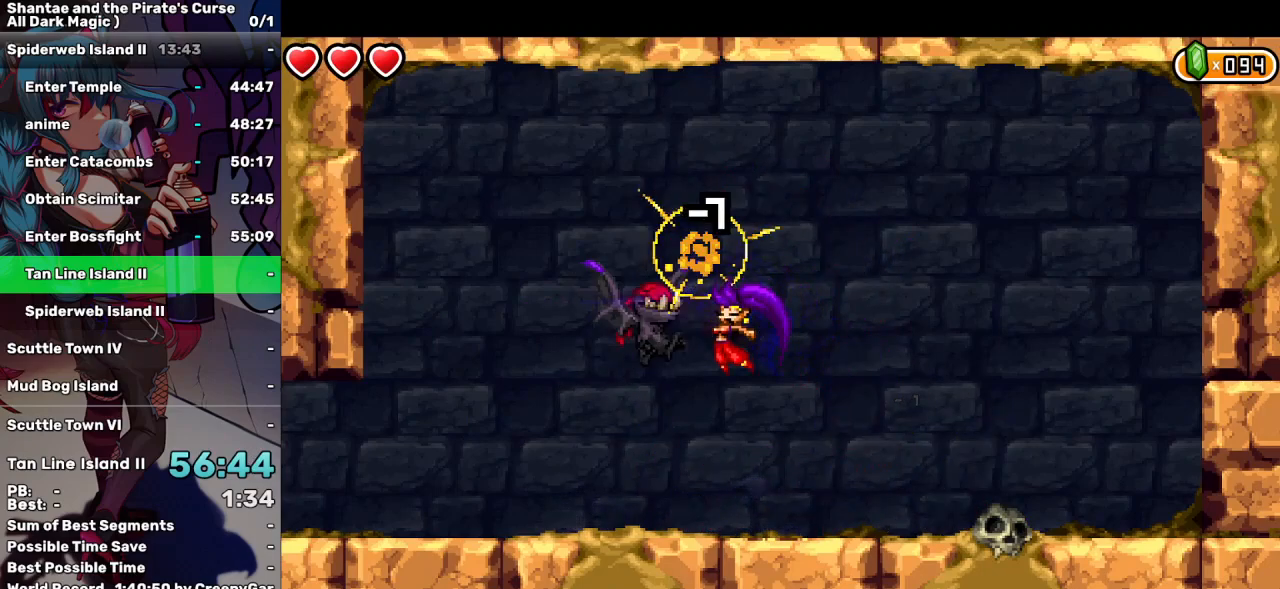
{"keys": ["d"], "events": [[50, "d", "down"], [50, "left", "down"], [100, "d", "up"], [100, "left", "up"], [200, "d", "down"], [284, "d", "up"], [334, "d", "down"], [434, "d", "up"], [467, "d", "down"]]}
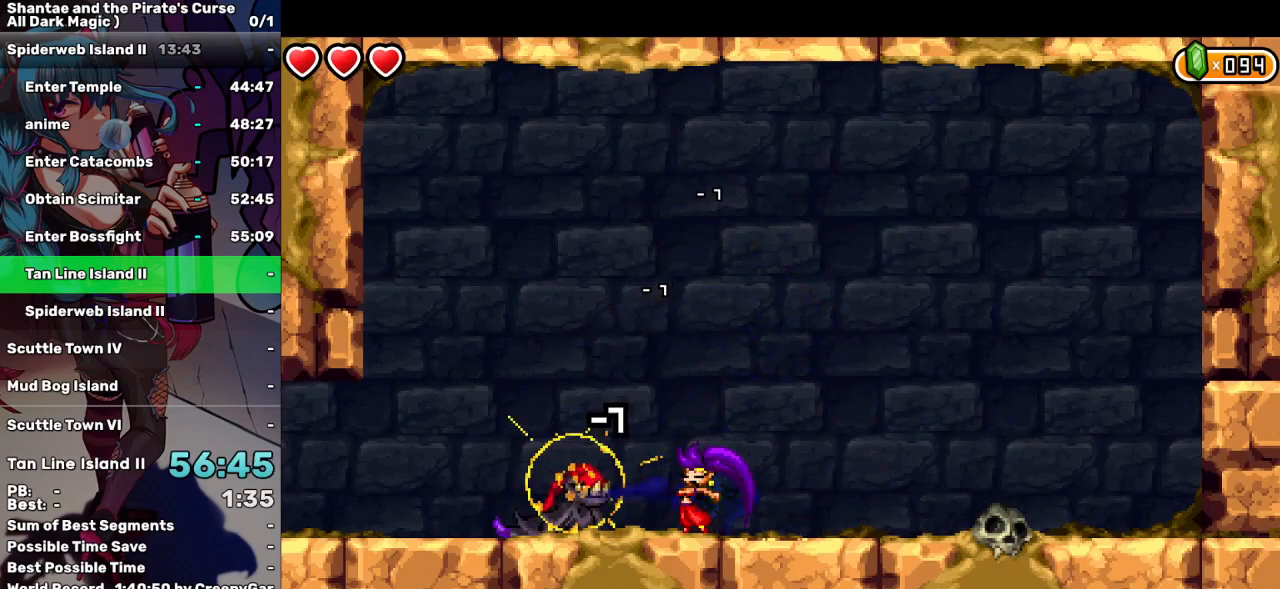
{"keys": ["d"], "events": [[67, "d", "up"], [117, "d", "down"], [300, "d", "up"], [350, "d", "down"], [450, "d", "up"], [500, "d", "down"]]}
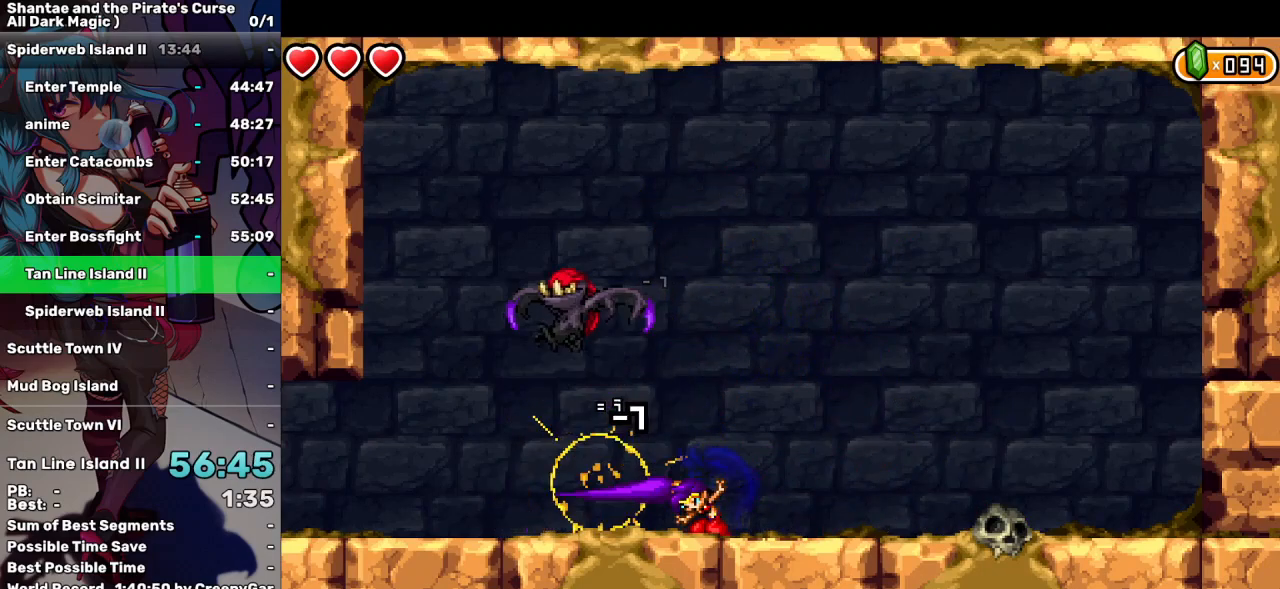
{"keys": [], "events": [[84, "d", "up"]]}
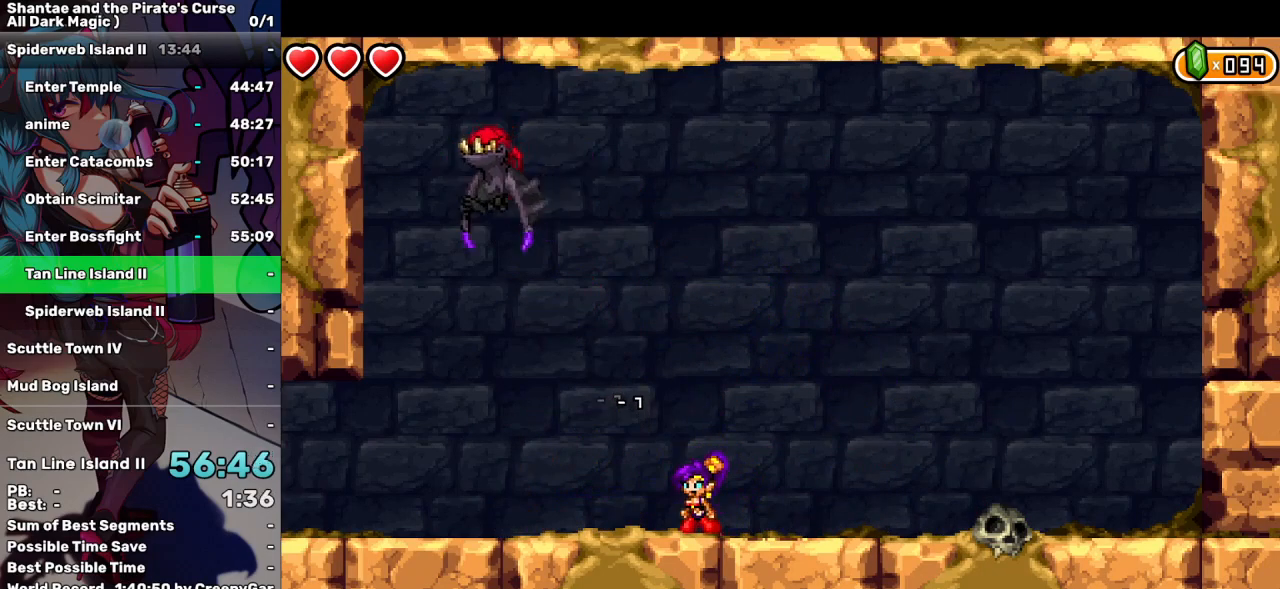
{"keys": [], "events": []}
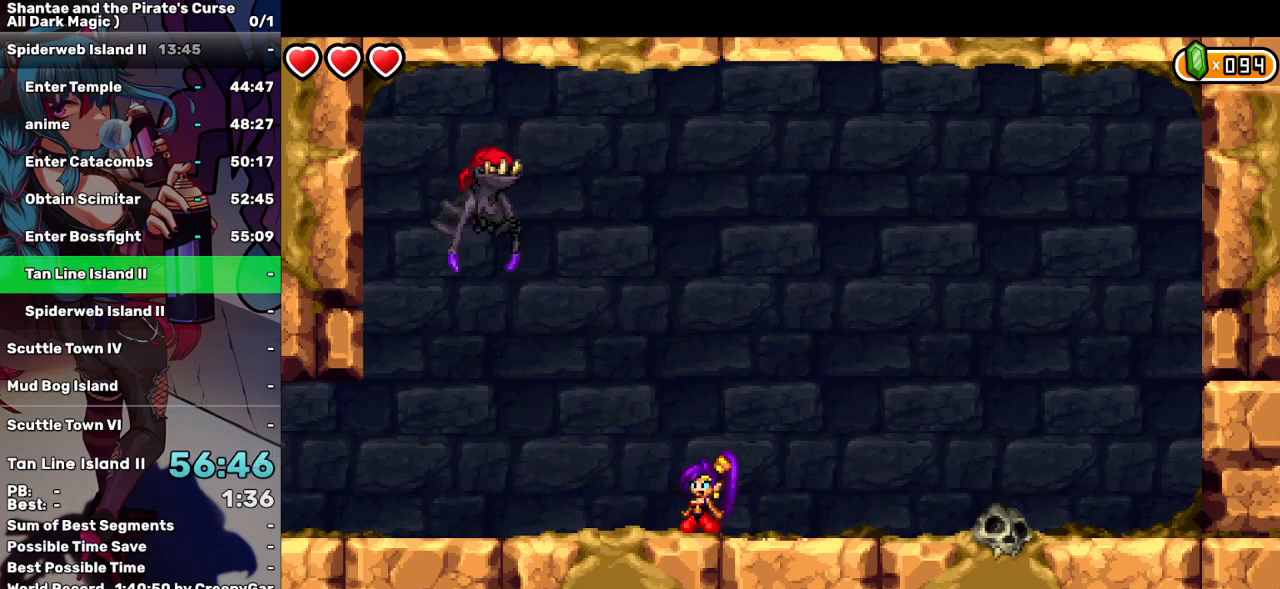
{"keys": ["right"], "events": [[500, "right", "down"]]}
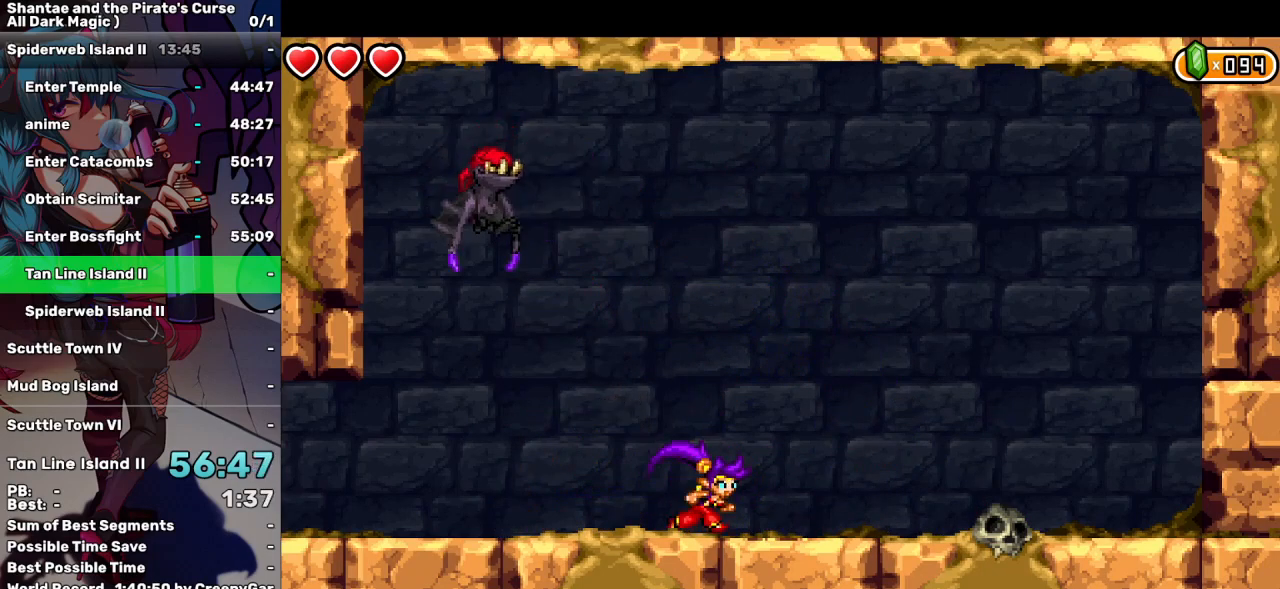
{"keys": ["left"], "events": [[417, "left", "down"], [450, "right", "up"]]}
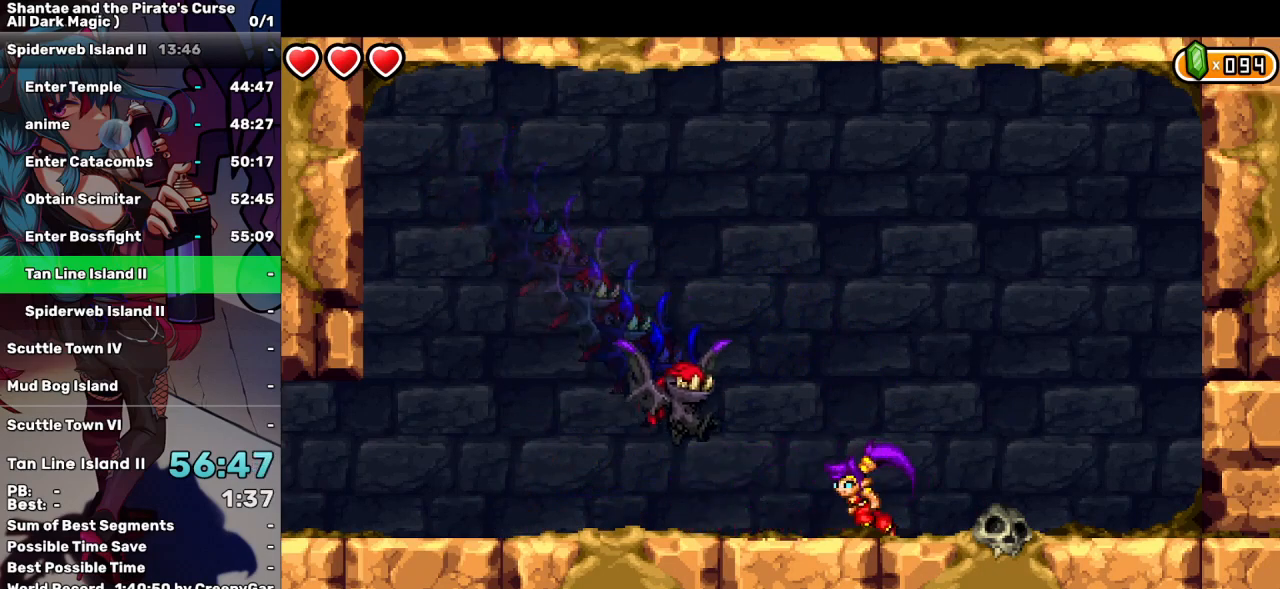
{"keys": ["left"], "events": [[100, "d", "down"], [200, "d", "up"], [200, "up", "down"], [434, "up", "up"]]}
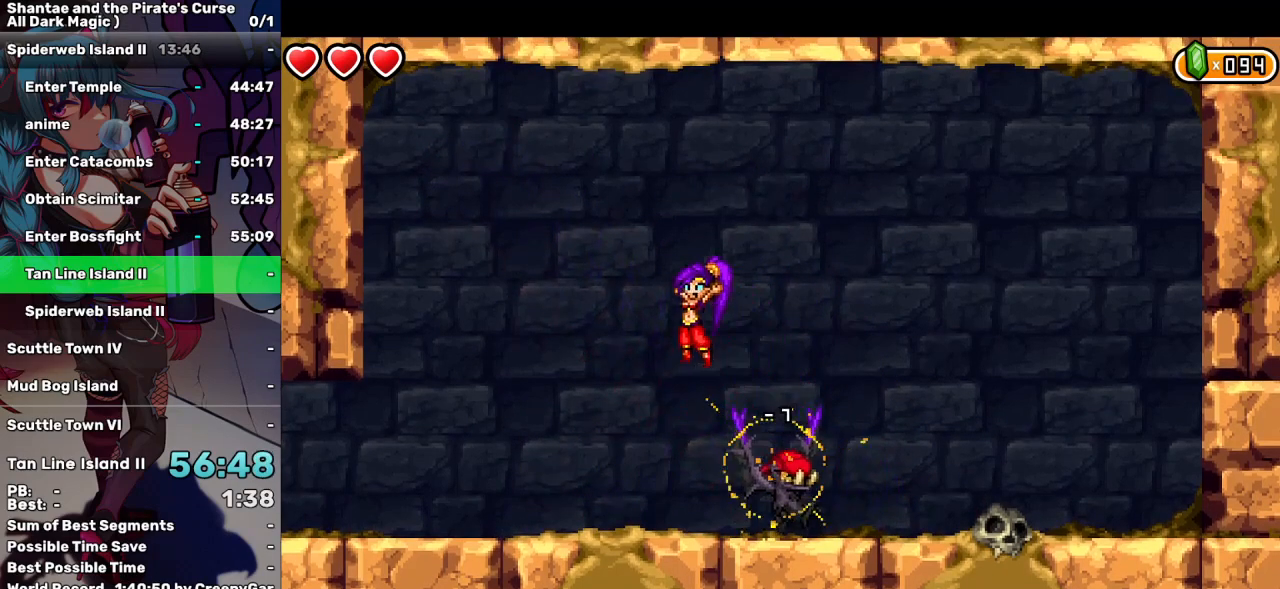
{"keys": ["left"], "events": []}
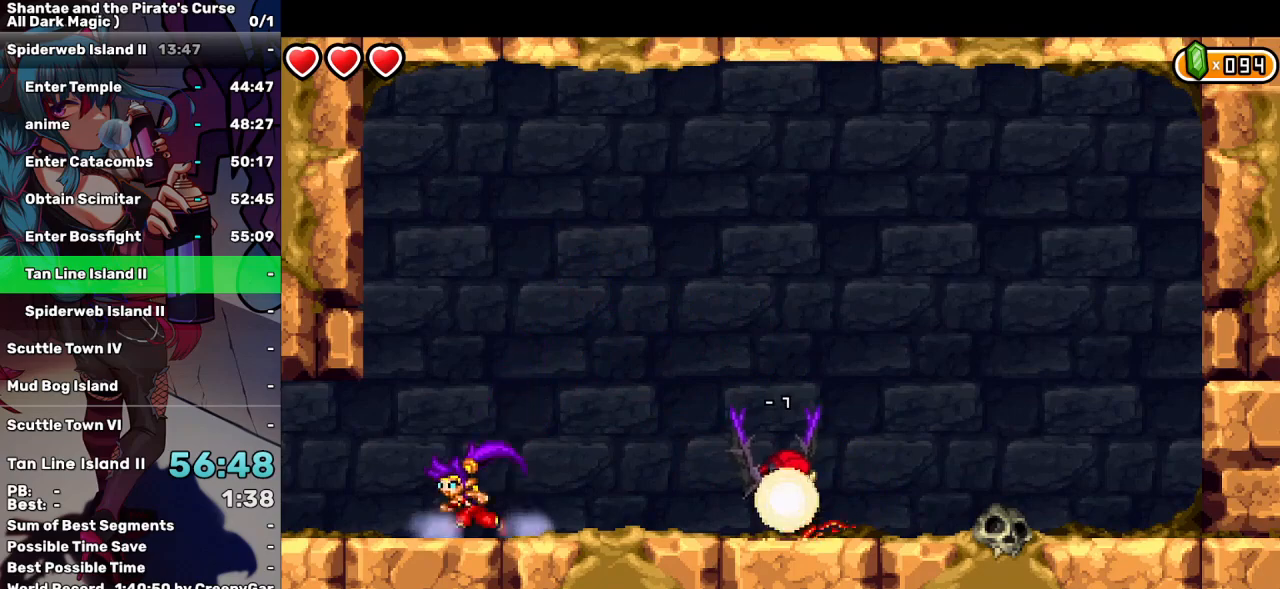
{"keys": [], "events": [[467, "left", "up"]]}
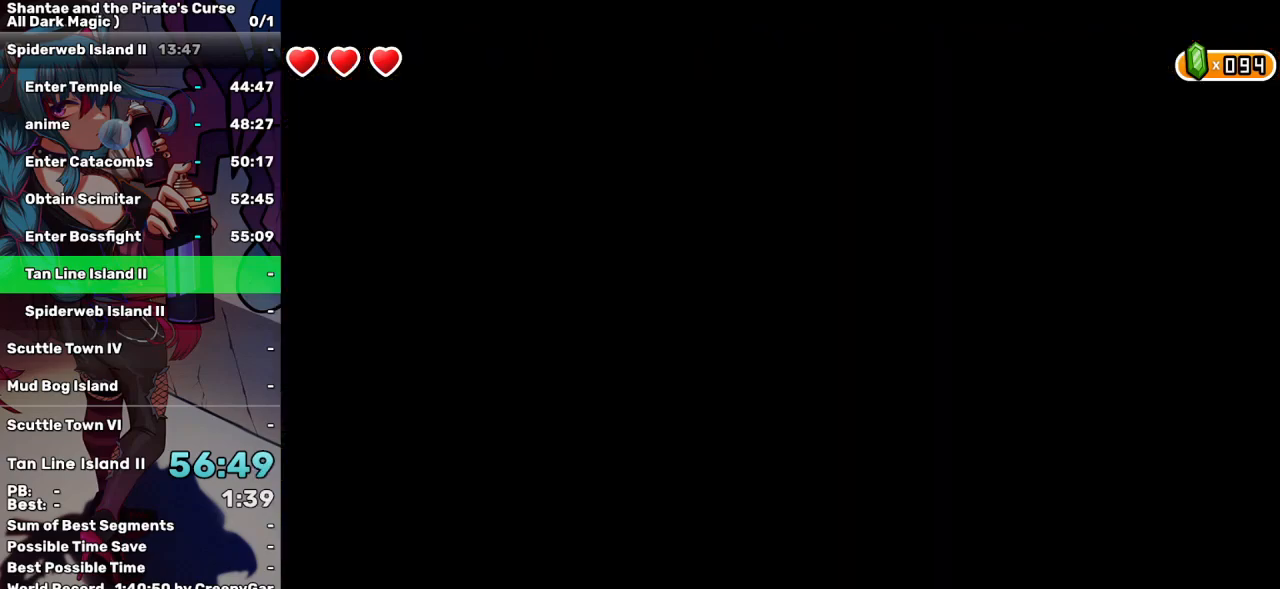
{"keys": [], "events": [[50, "e", "down"], [150, "e", "up"], [434, "right", "down"], [484, "right", "up"]]}
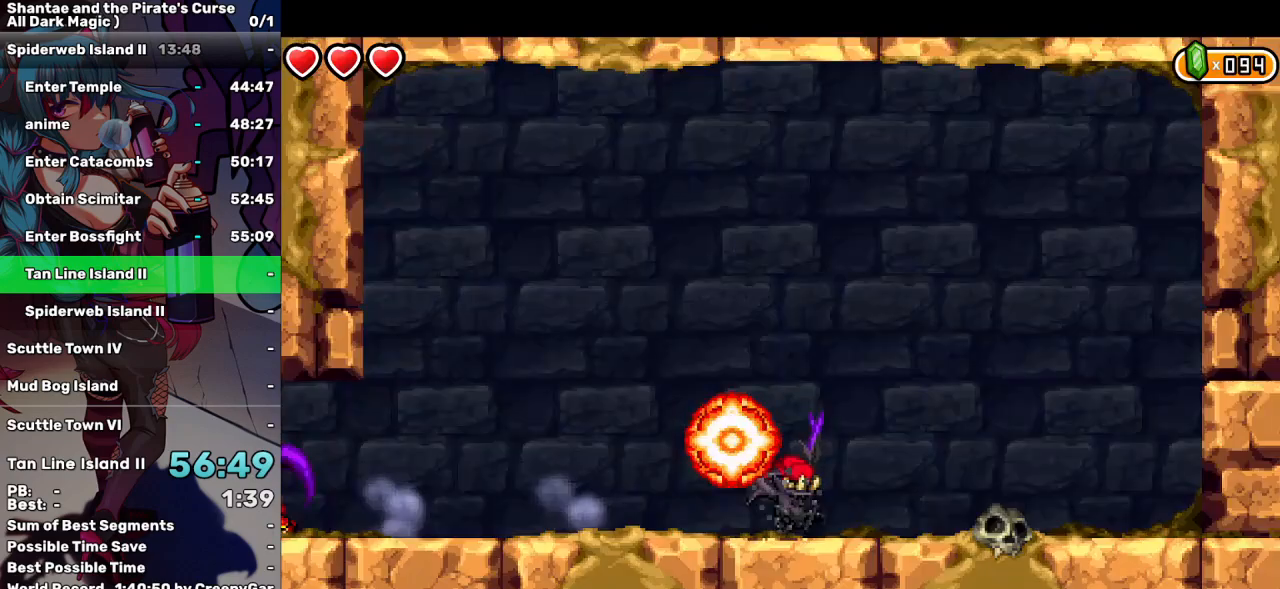
{"keys": ["right"], "events": [[17, "e", "down"], [117, "e", "up"], [450, "right", "down"]]}
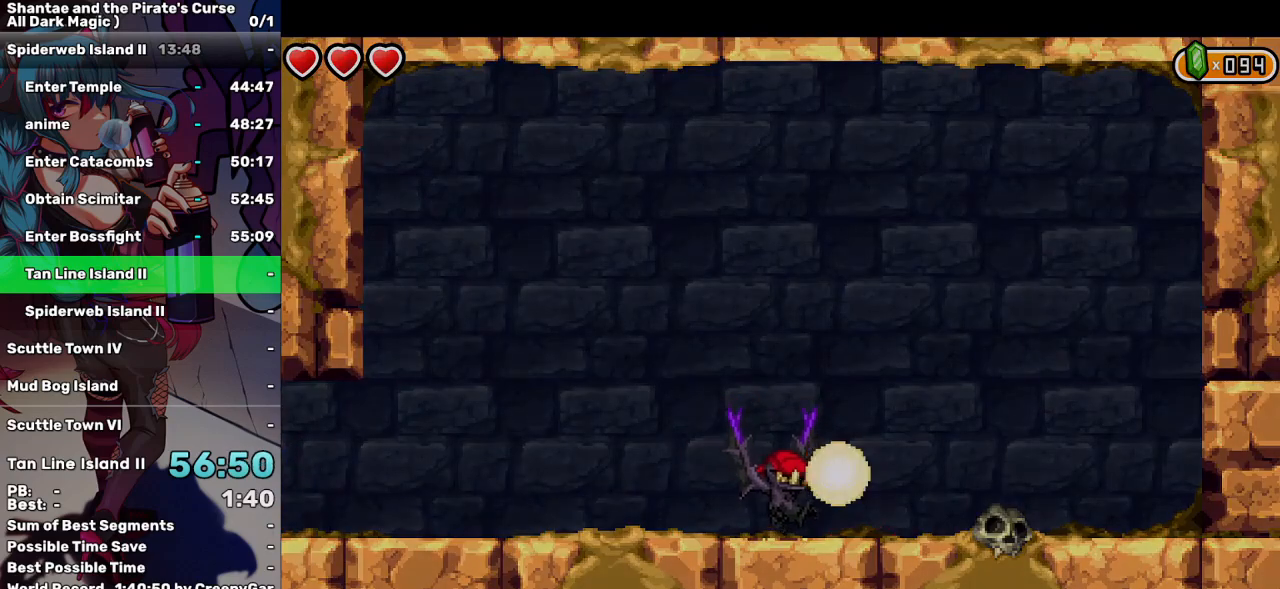
{"keys": ["right"], "events": []}
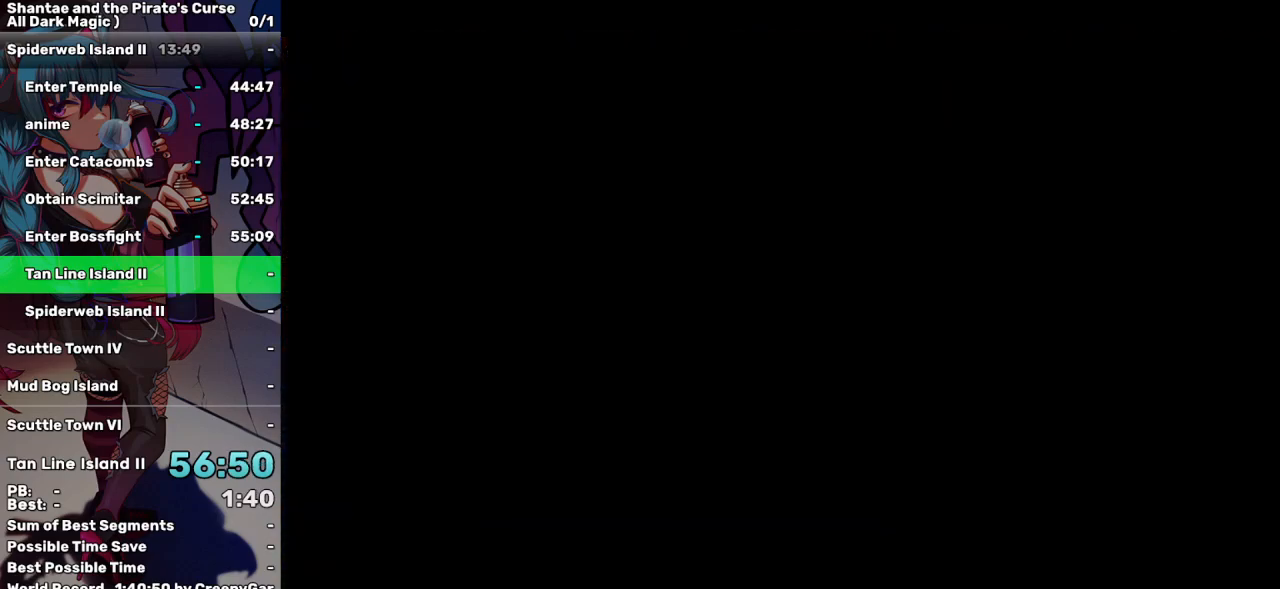
{"keys": ["right"], "events": []}
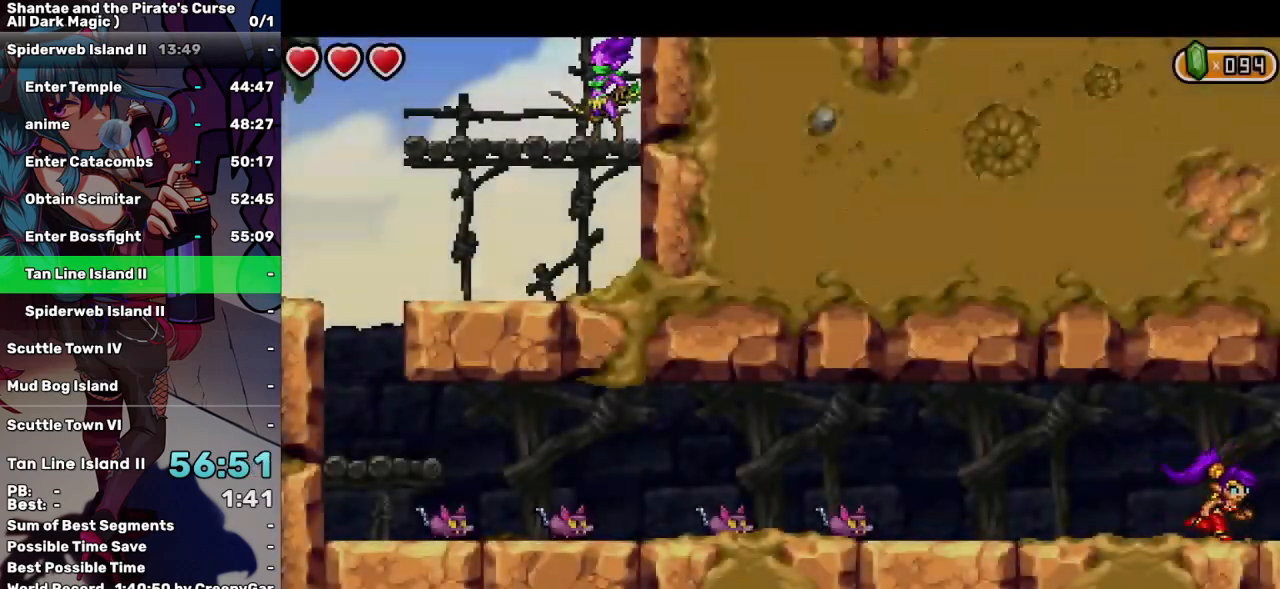
{"keys": ["space"], "events": [[217, "right", "up"], [300, "space", "down"]]}
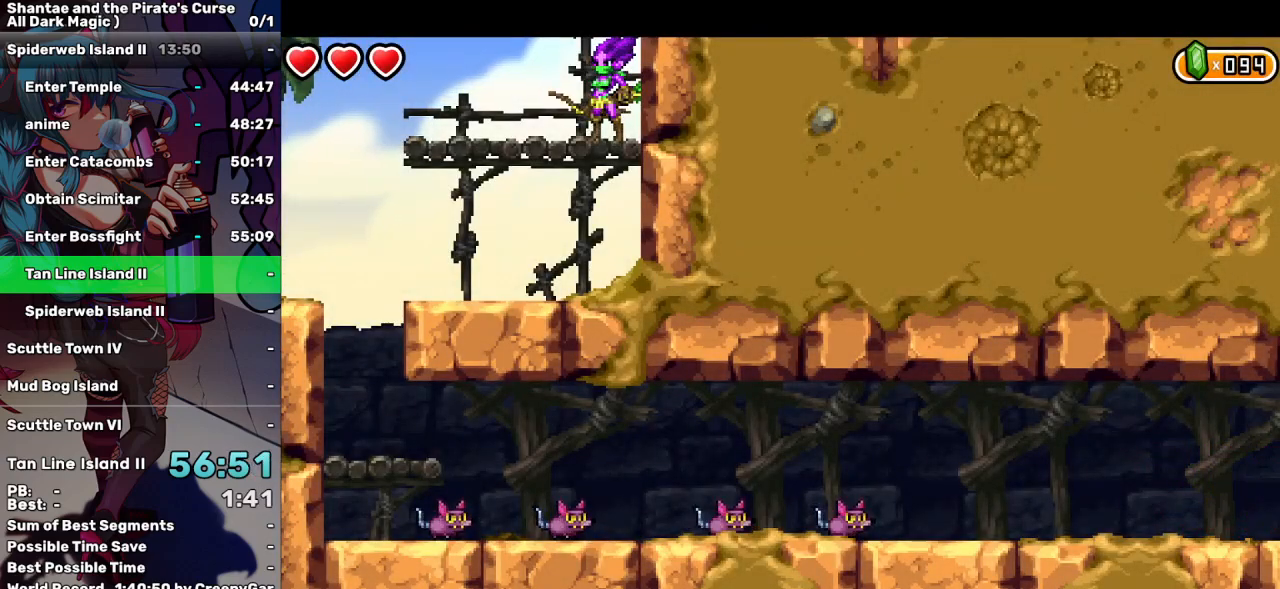
{"keys": ["space"], "events": []}
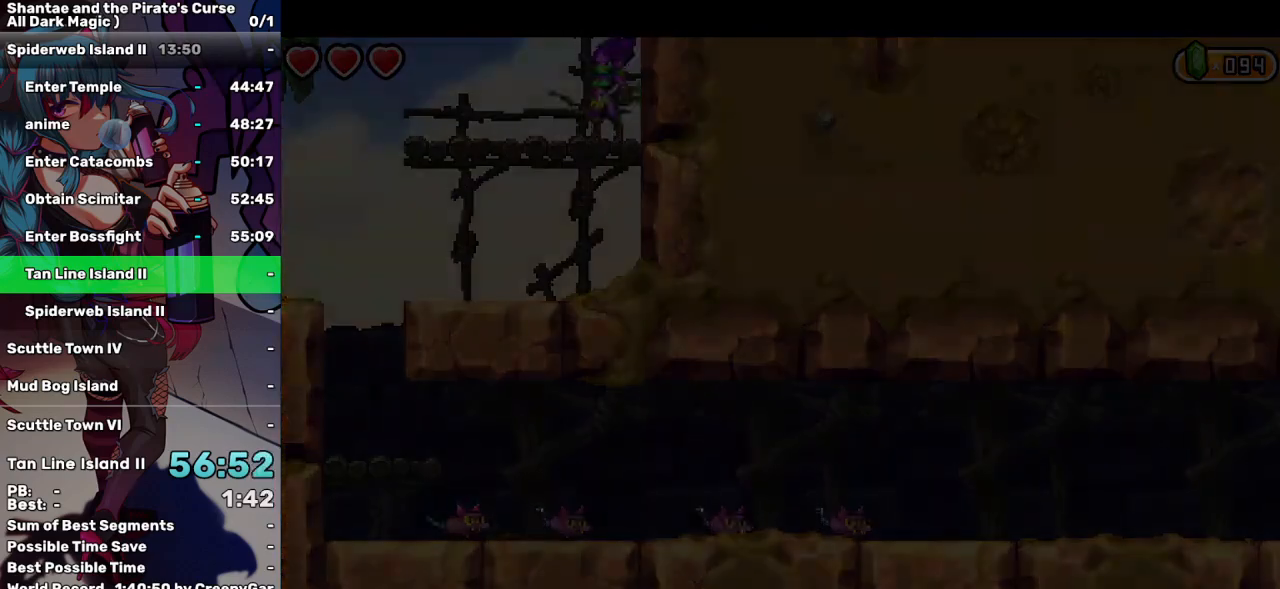
{"keys": ["space"], "events": []}
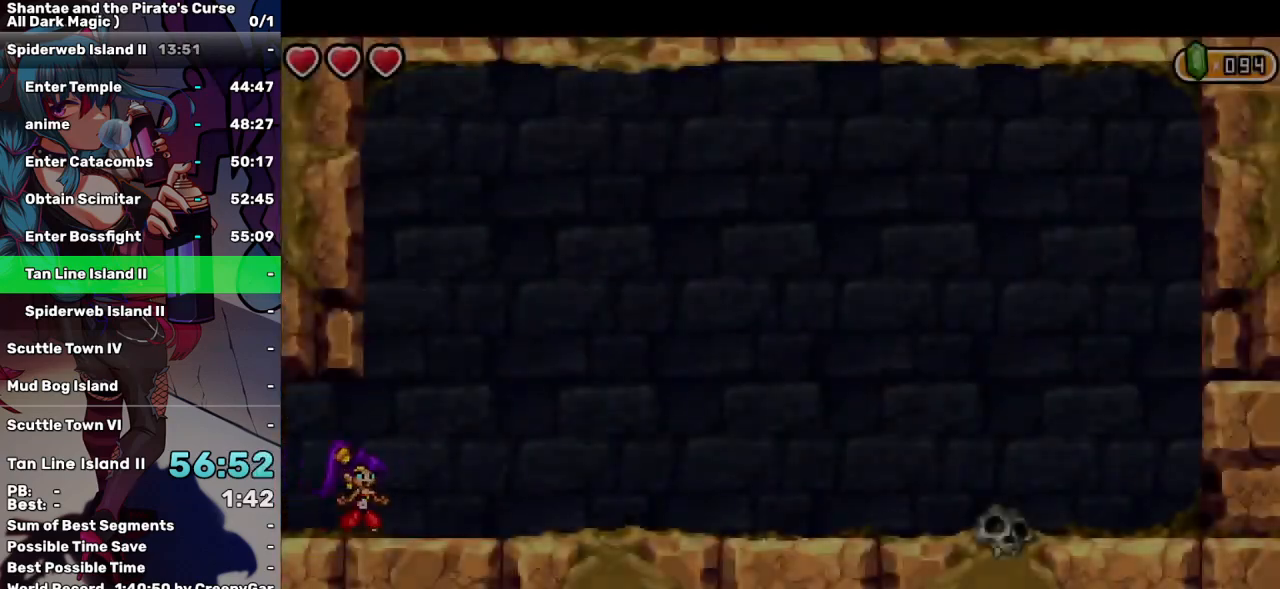
{"keys": ["space"], "events": []}
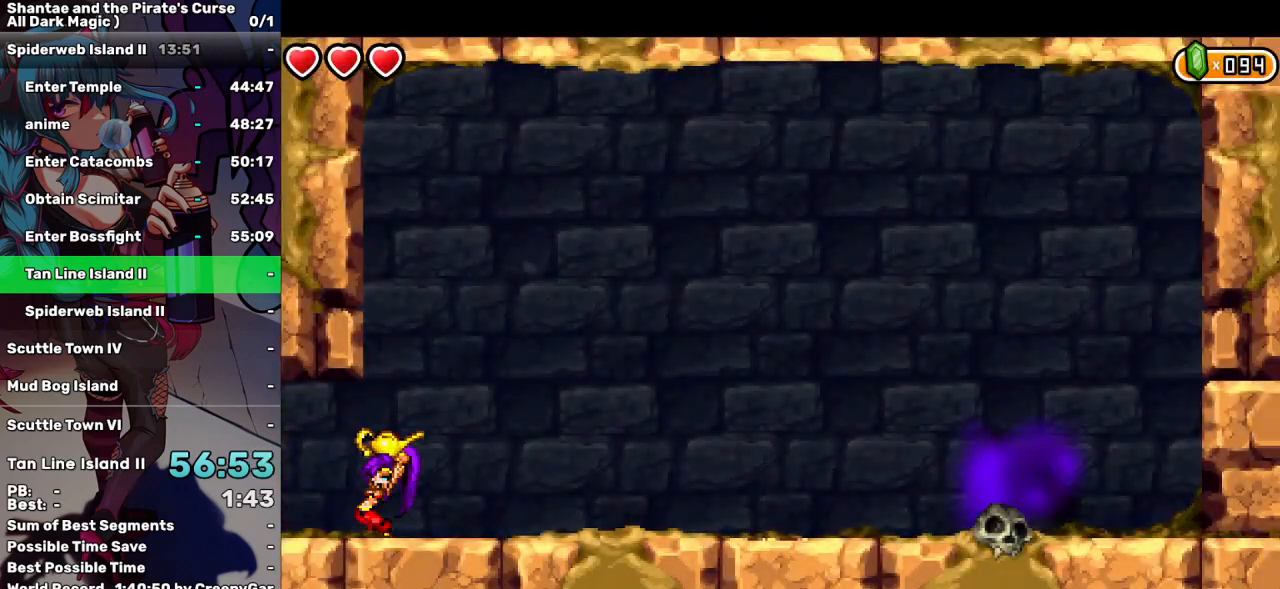
{"keys": ["space"], "events": []}
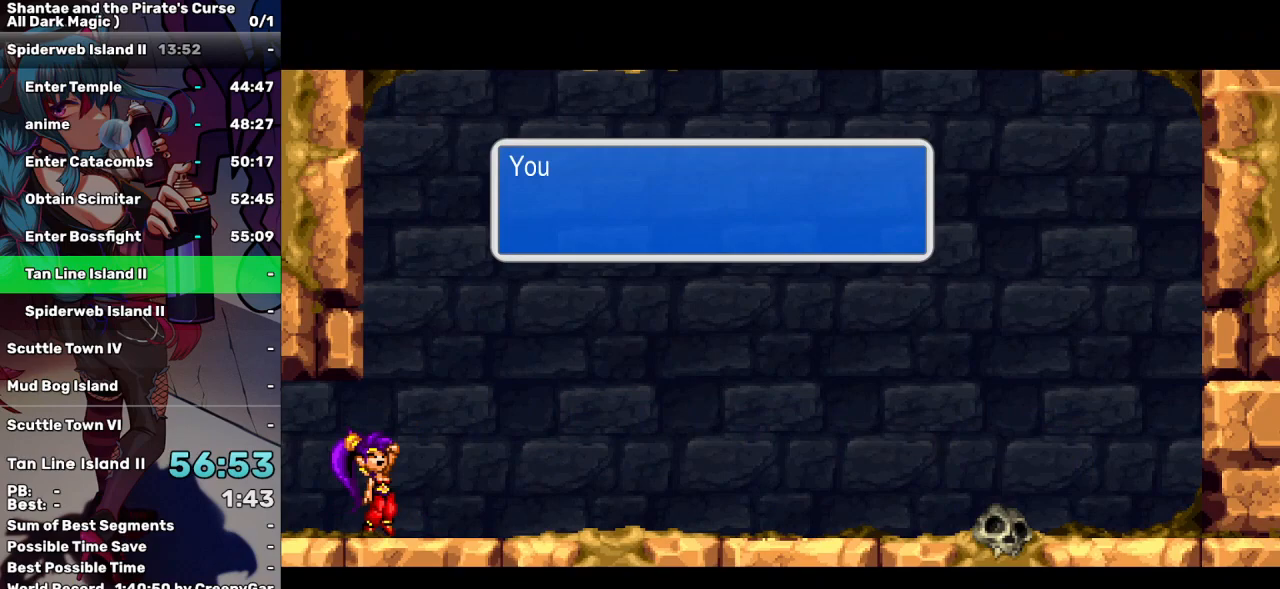
{"keys": ["a"], "events": [[384, "a", "down"], [384, "space", "up"]]}
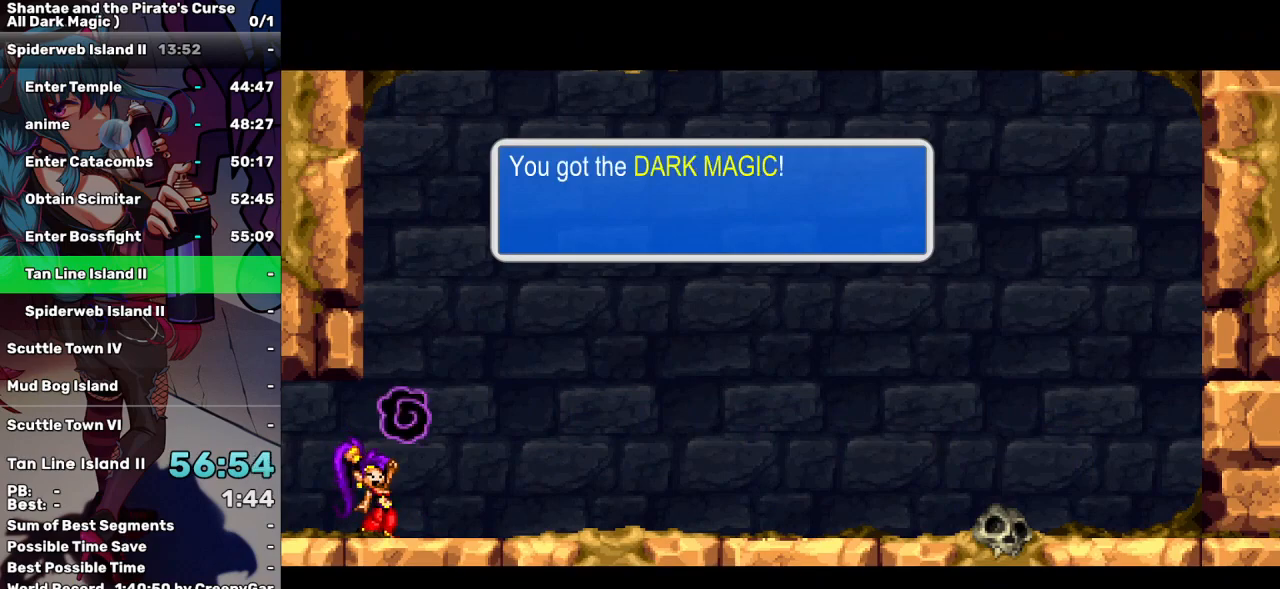
{"keys": ["a"], "events": [[17, "a", "up"], [67, "a", "down"], [167, "a", "up"], [250, "a", "down"], [350, "a", "up"], [450, "a", "down"]]}
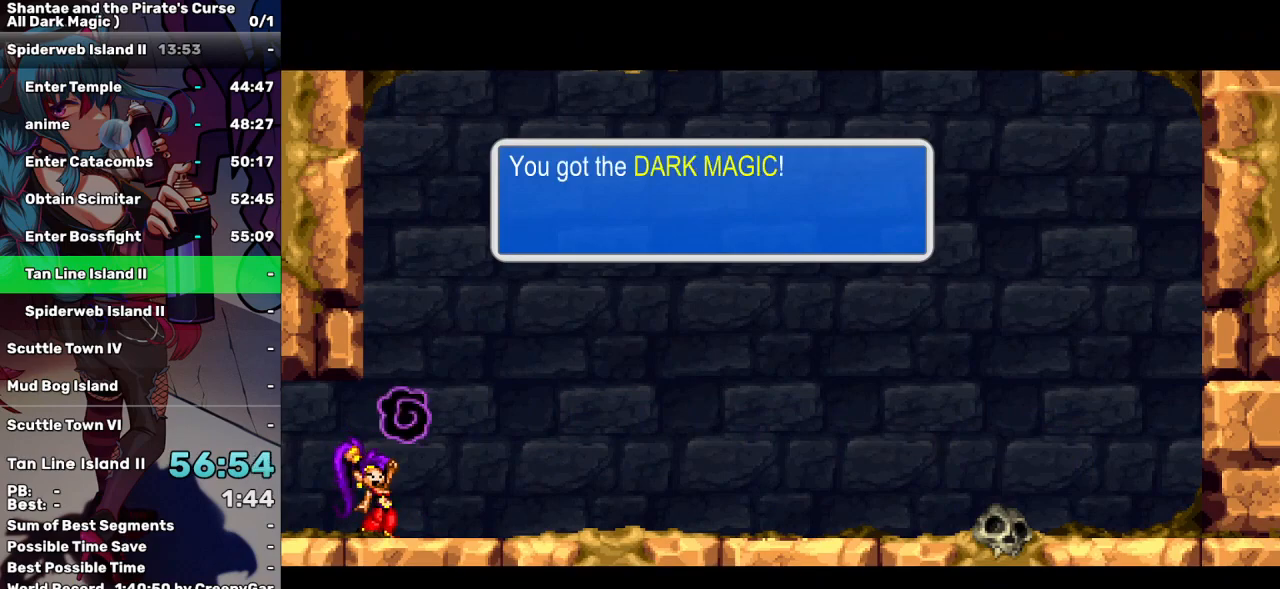
{"keys": ["a"], "events": [[34, "a", "up"], [84, "a", "down"], [184, "a", "up"], [267, "a", "down"], [367, "a", "up"], [467, "a", "down"]]}
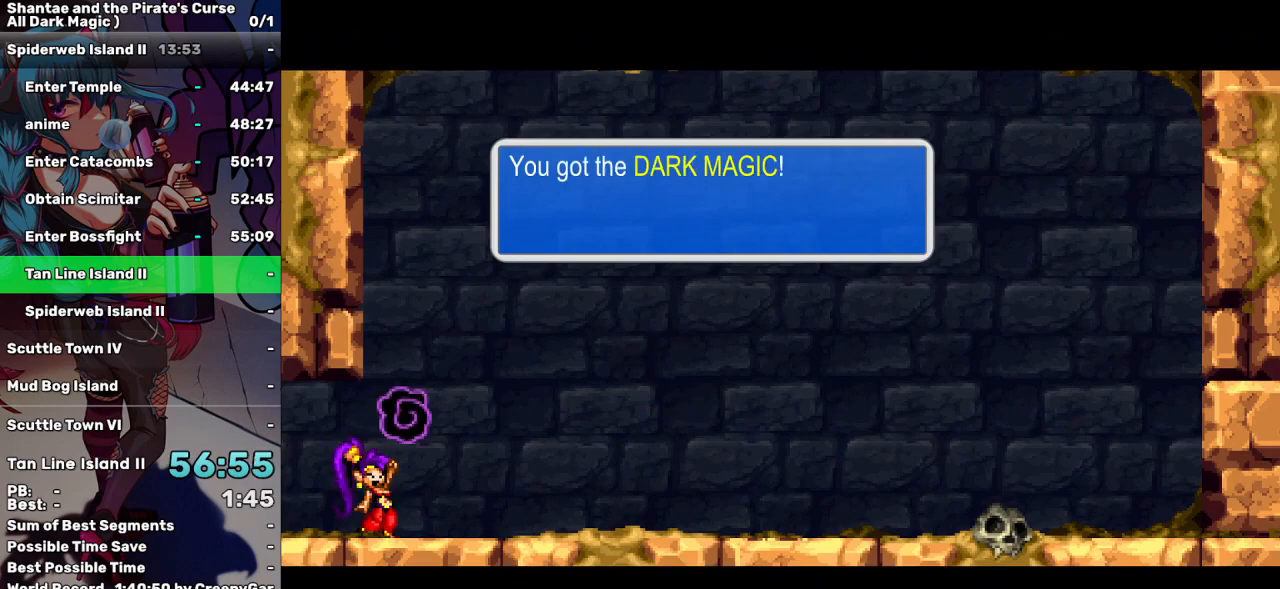
{"keys": ["a"], "events": [[50, "a", "up"], [100, "a", "down"], [200, "a", "up"], [284, "a", "down"], [384, "a", "up"], [434, "a", "down"]]}